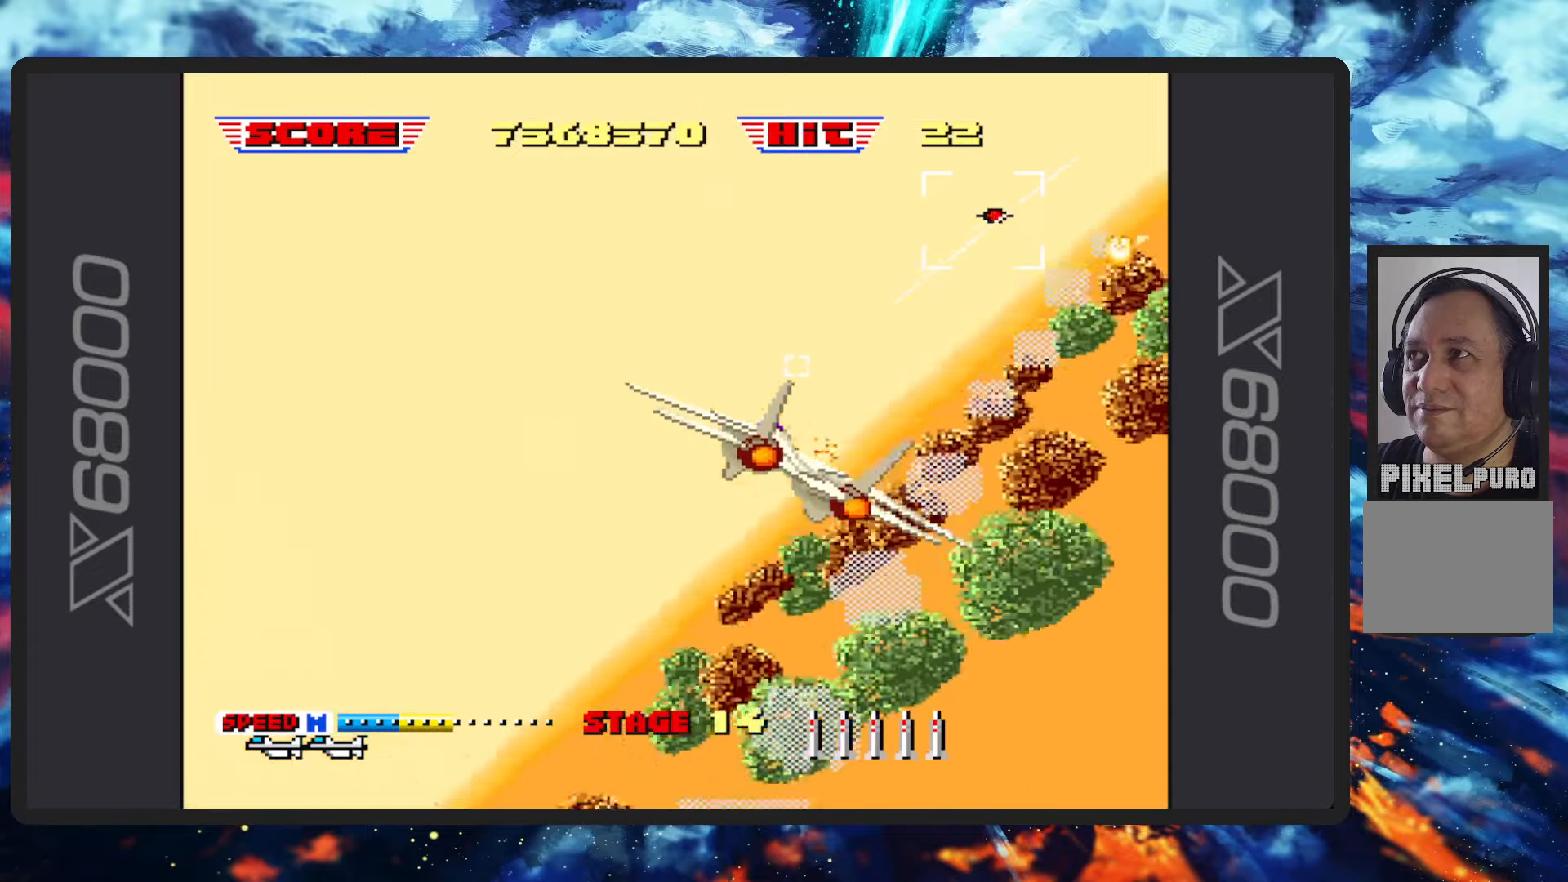
Gameplay with a controller (Nintendo layout); each line is a JSON object with the inputs held at the frame after it. "events" lists button and stick changes between this image and that frame as [ms after this image, input, new state], when the widget could be followed in between. Not read: L2 L3 R2 R3 right_stick.
{"buttons": ["B"], "left_stick": "left", "events": [[134, "left_stick", "left"]]}
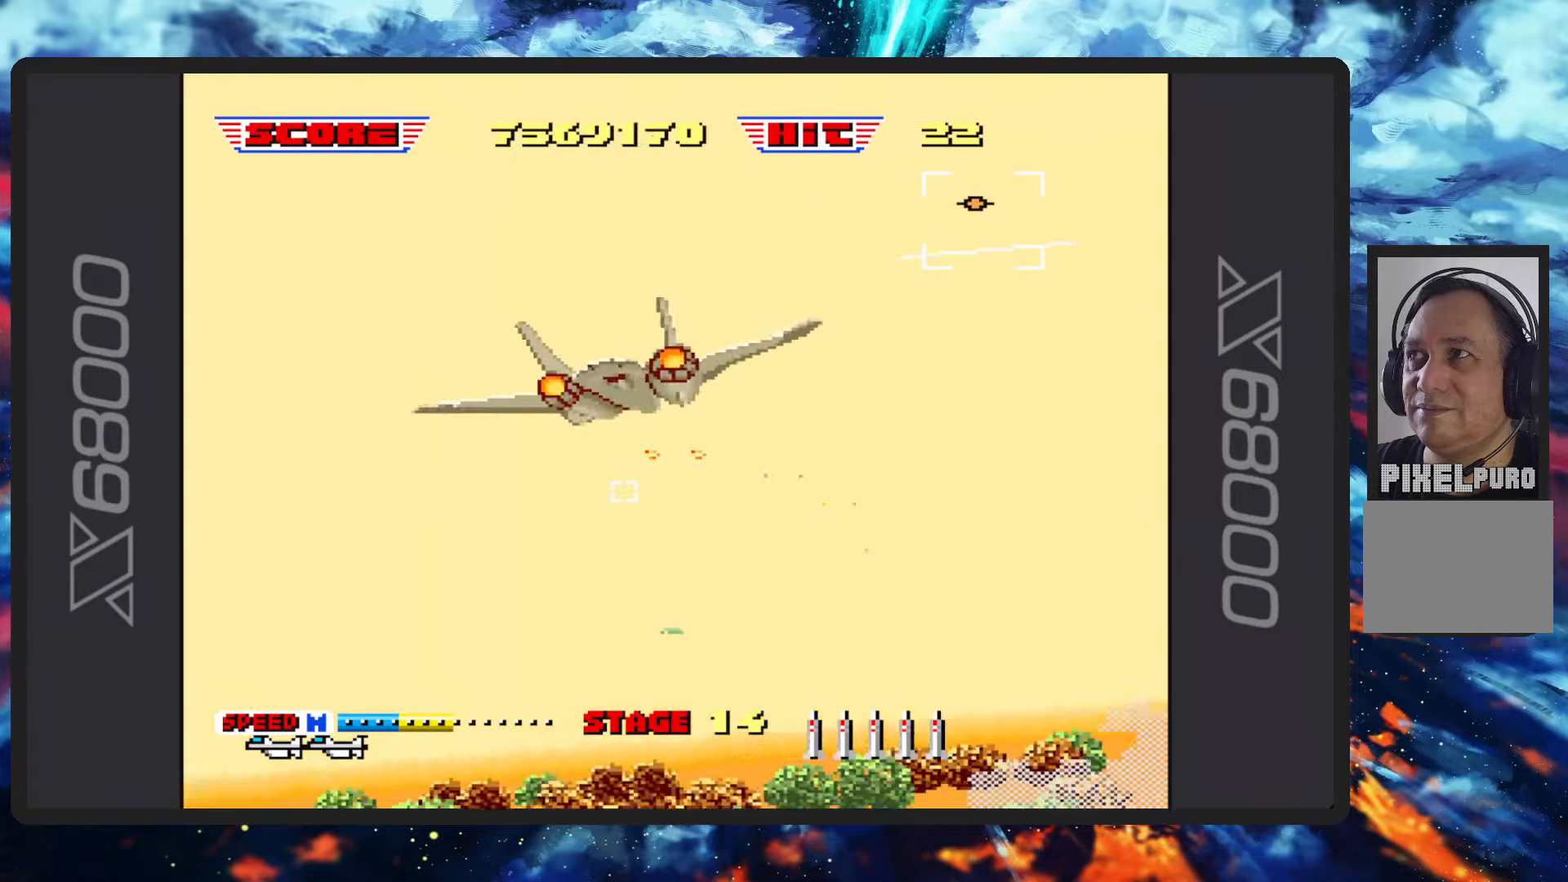
{"buttons": ["B"], "left_stick": "center", "events": [[167, "left_stick", "center"]]}
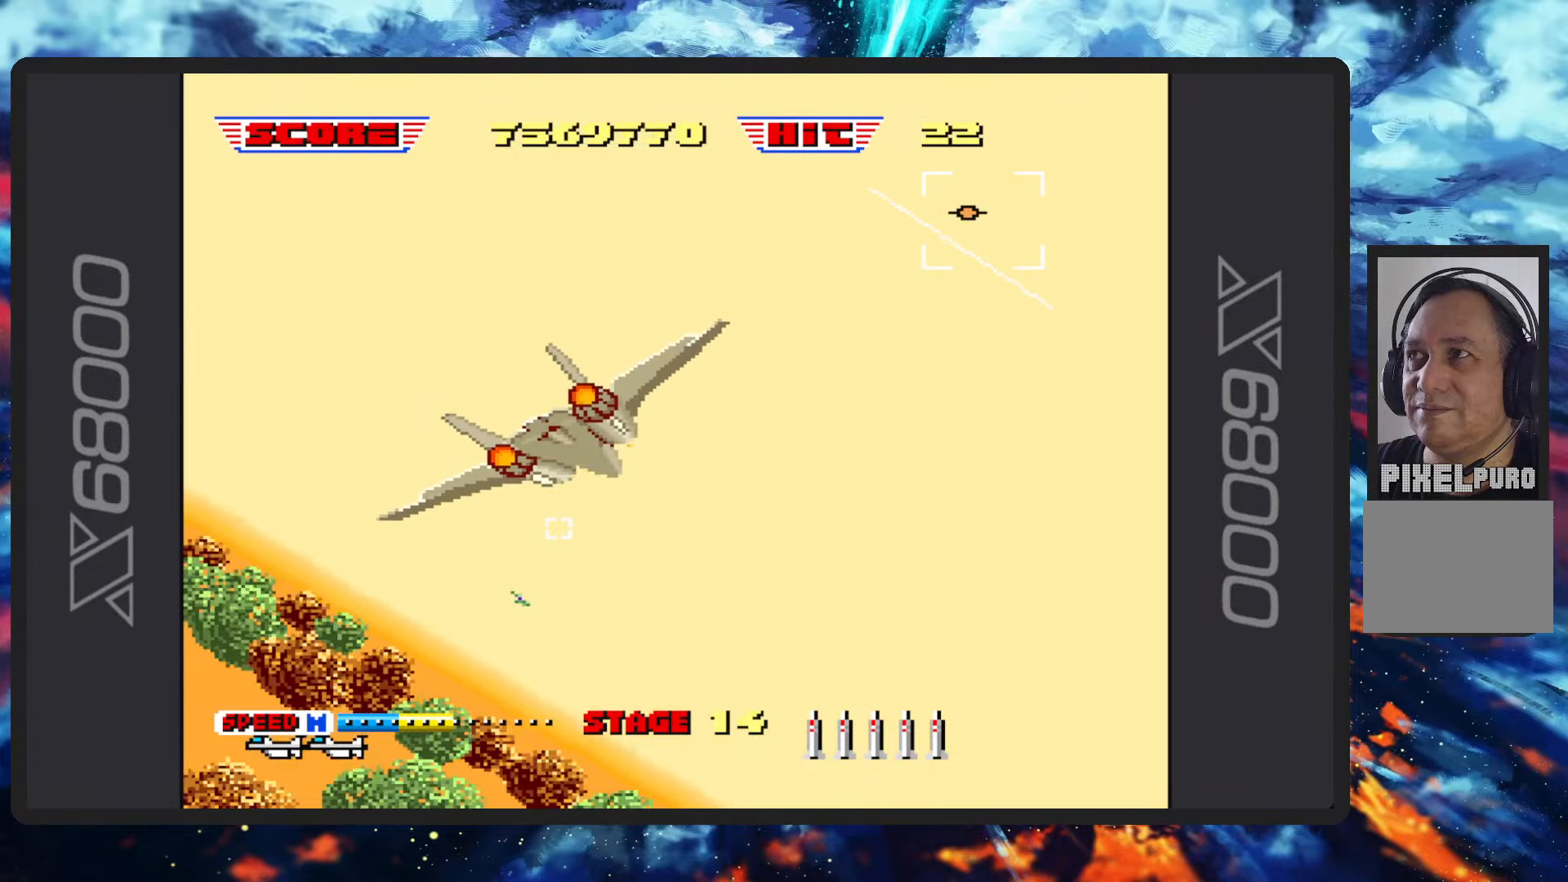
{"buttons": ["B"], "left_stick": "center", "events": [[67, "left_stick", "left"], [334, "left_stick", "center"]]}
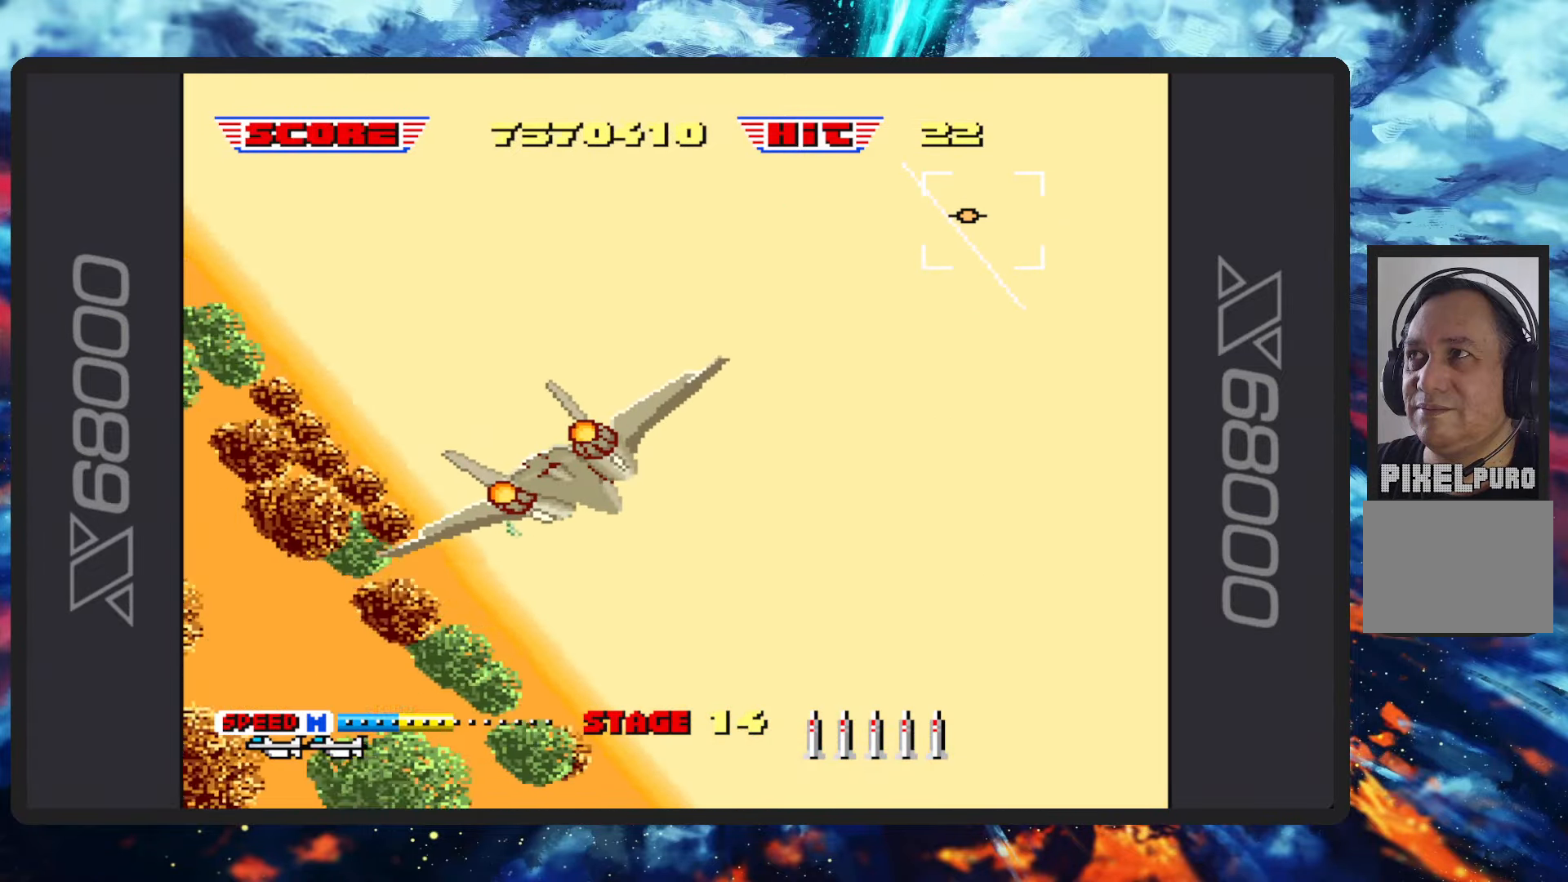
{"buttons": ["B"], "left_stick": "center", "events": [[117, "left_stick", "left"], [384, "left_stick", "center"]]}
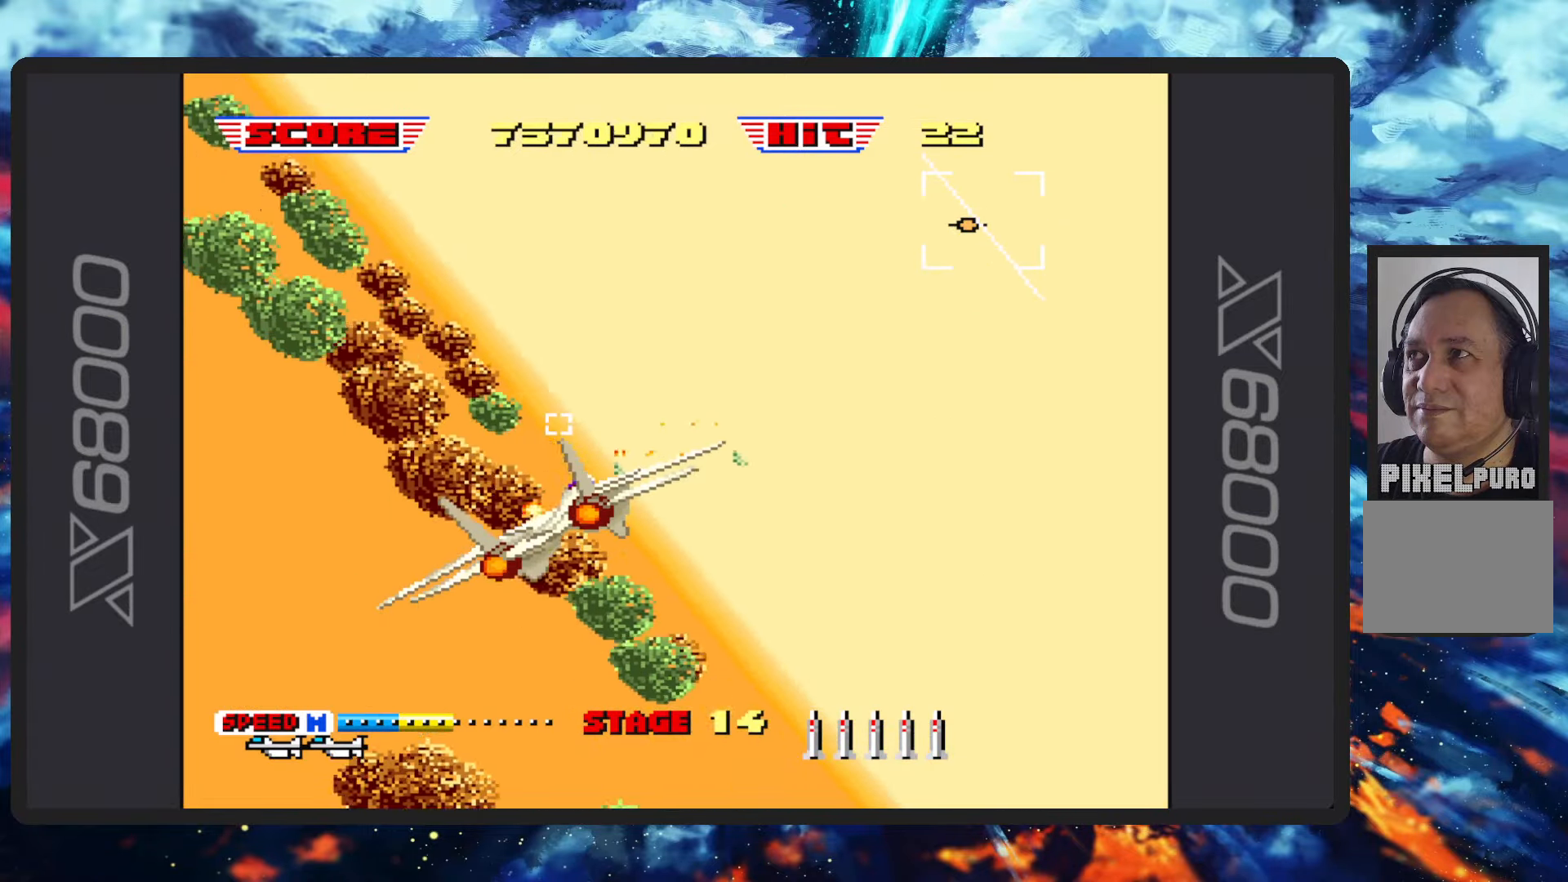
{"buttons": ["B", "Y"], "left_stick": "right", "events": [[134, "left_stick", "up-right"], [401, "left_stick", "right"], [418, "Y", "down"]]}
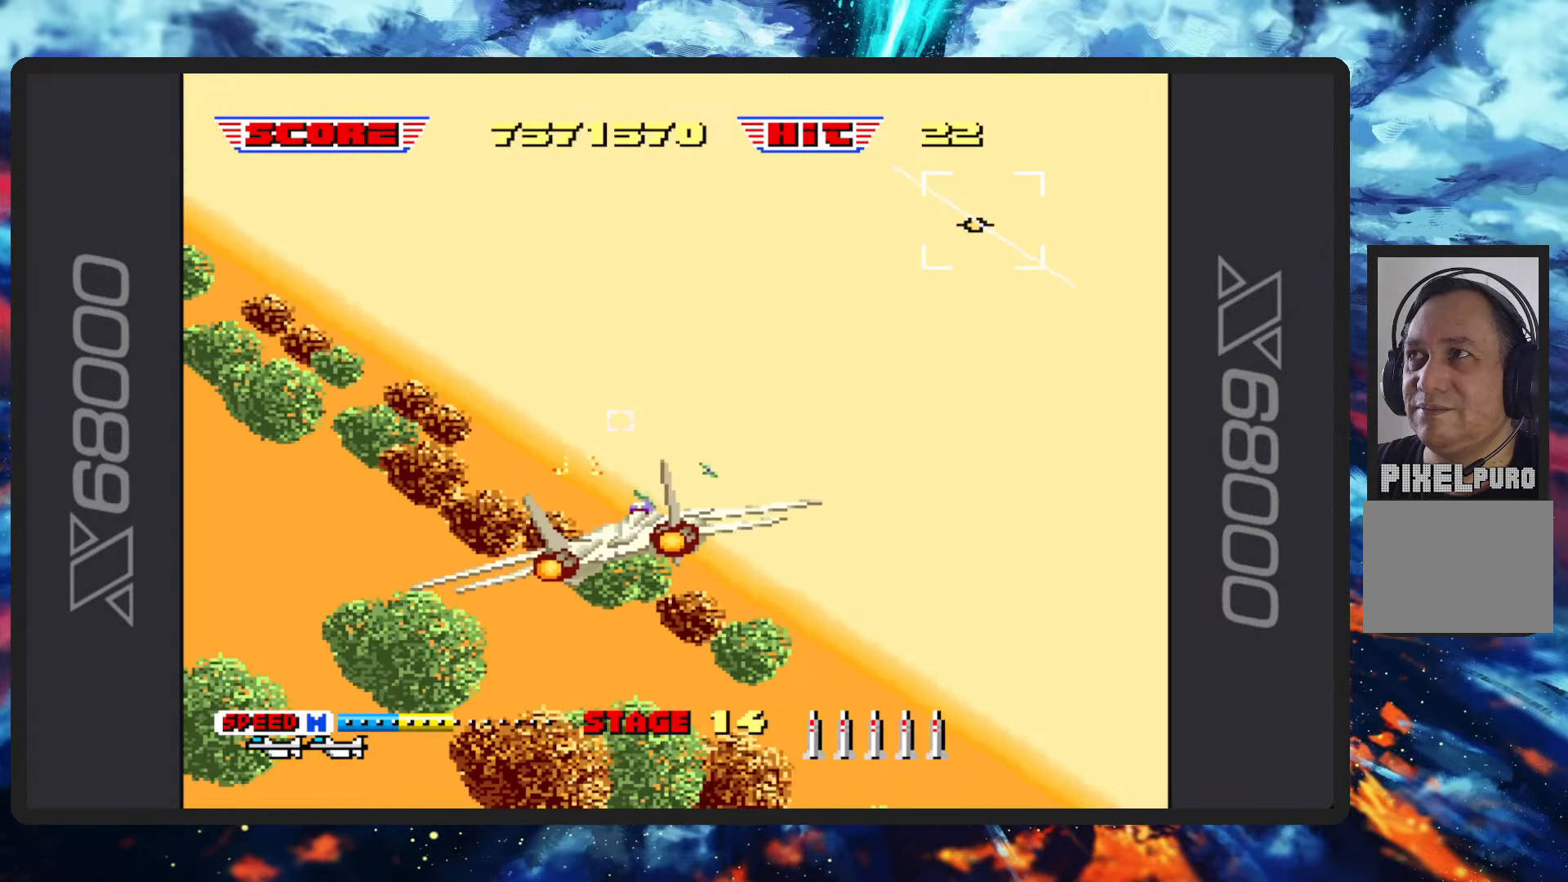
{"buttons": ["B"], "left_stick": "up-left", "events": [[100, "Y", "up"], [100, "left_stick", "center"], [117, "B", "up"], [167, "B", "down"], [500, "left_stick", "up-left"]]}
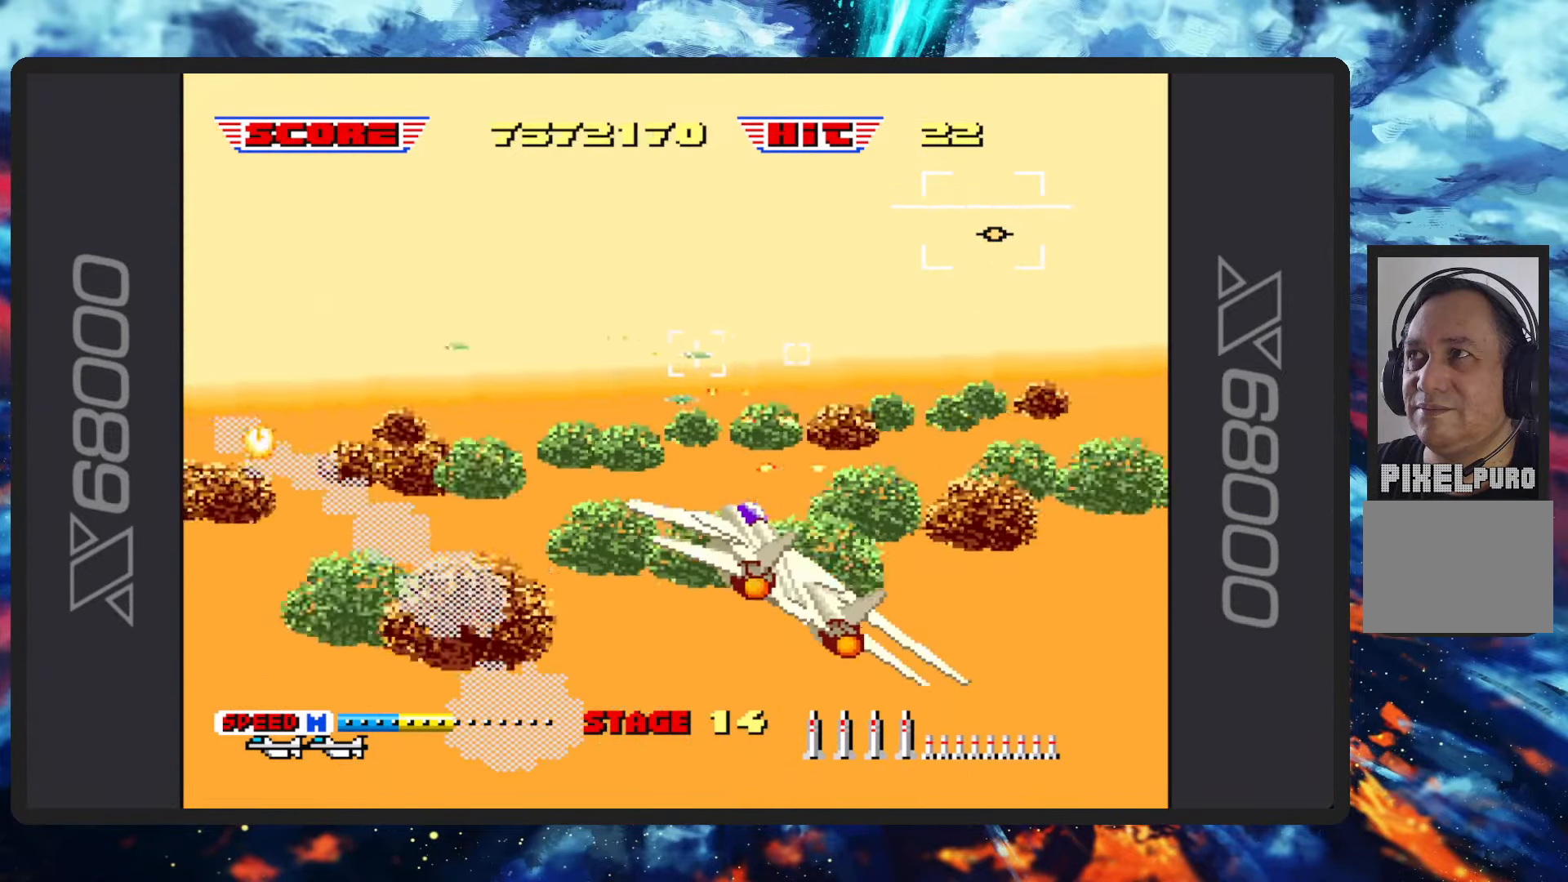
{"buttons": ["B"], "left_stick": "left", "events": [[267, "Y", "down"], [267, "left_stick", "left"], [434, "Y", "up"]]}
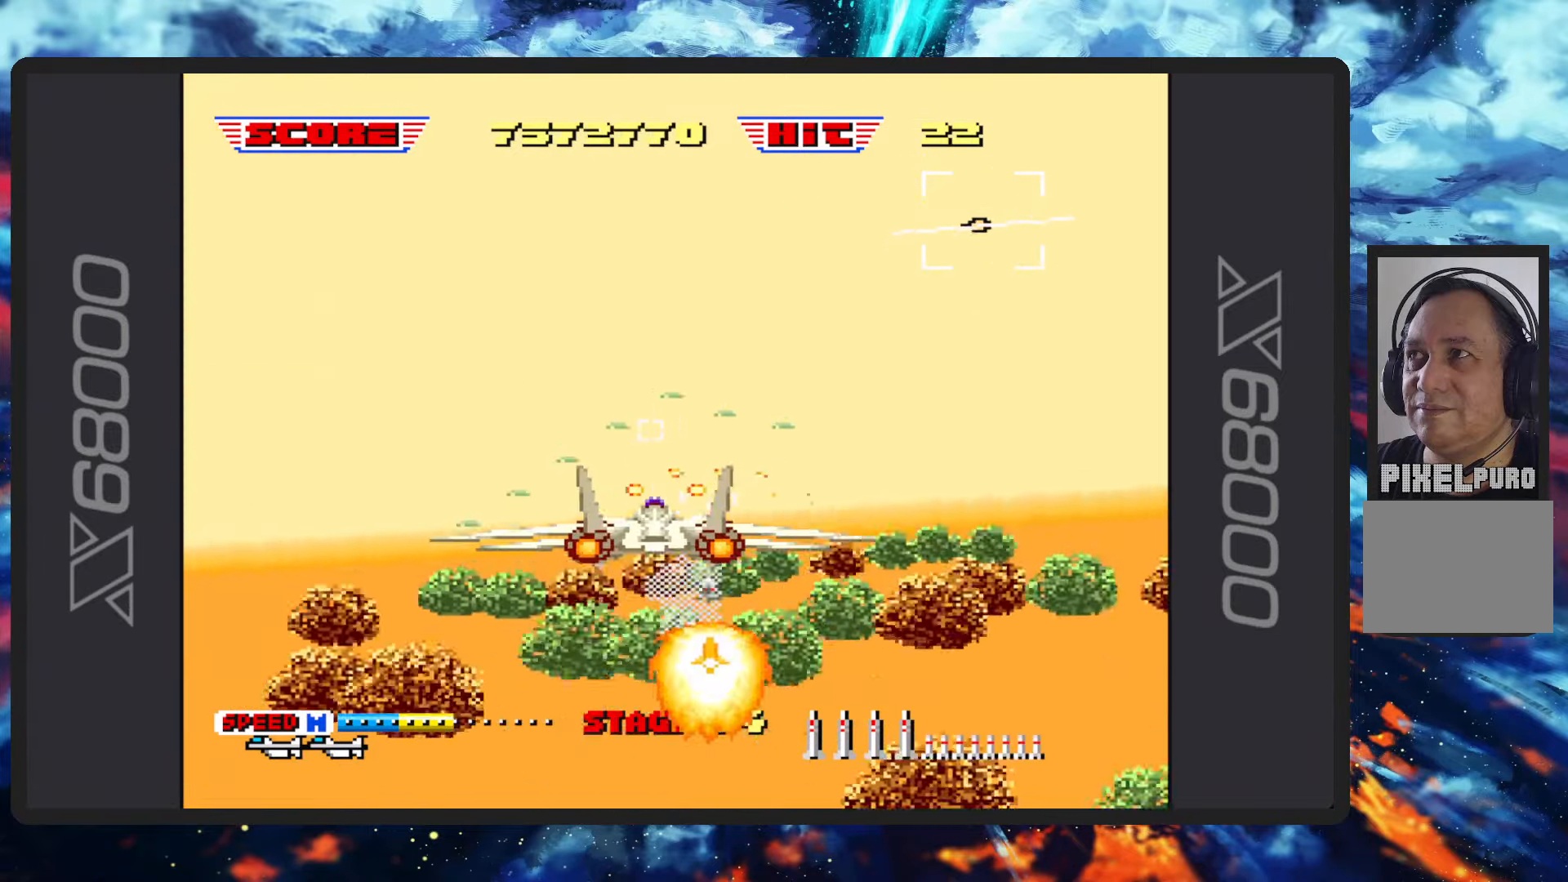
{"buttons": ["B"], "left_stick": "up-left", "events": [[234, "Y", "down"], [367, "Y", "up"], [451, "left_stick", "up-left"]]}
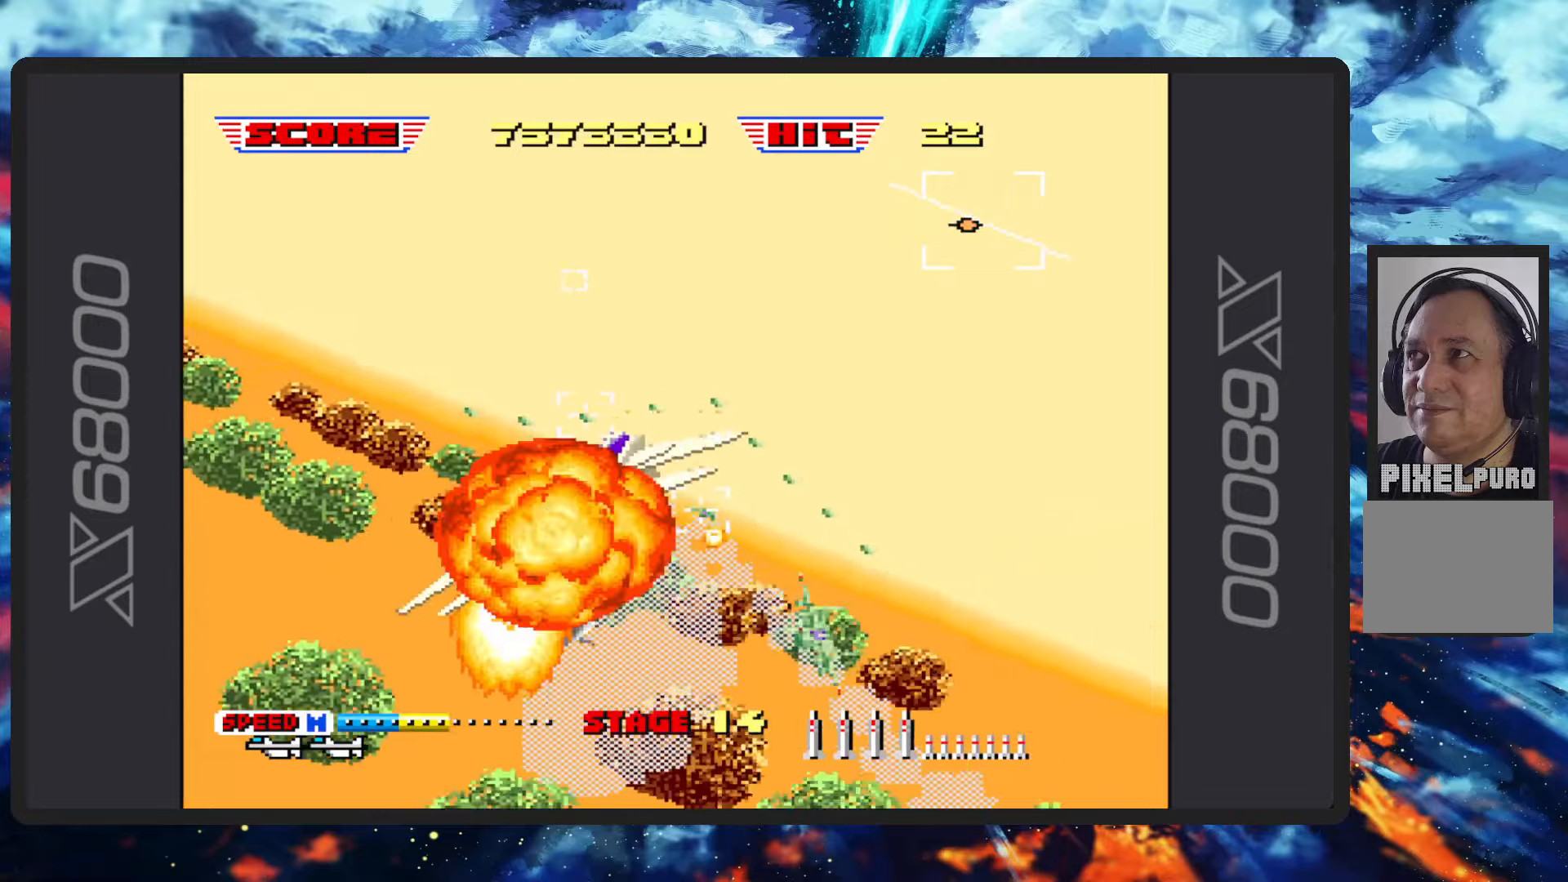
{"buttons": ["B", "Y"], "left_stick": "center", "events": [[16, "Y", "down"], [66, "left_stick", "up"], [117, "Y", "up"], [217, "Y", "down"], [267, "left_stick", "up-right"], [350, "Y", "up"], [417, "left_stick", "center"], [500, "Y", "down"]]}
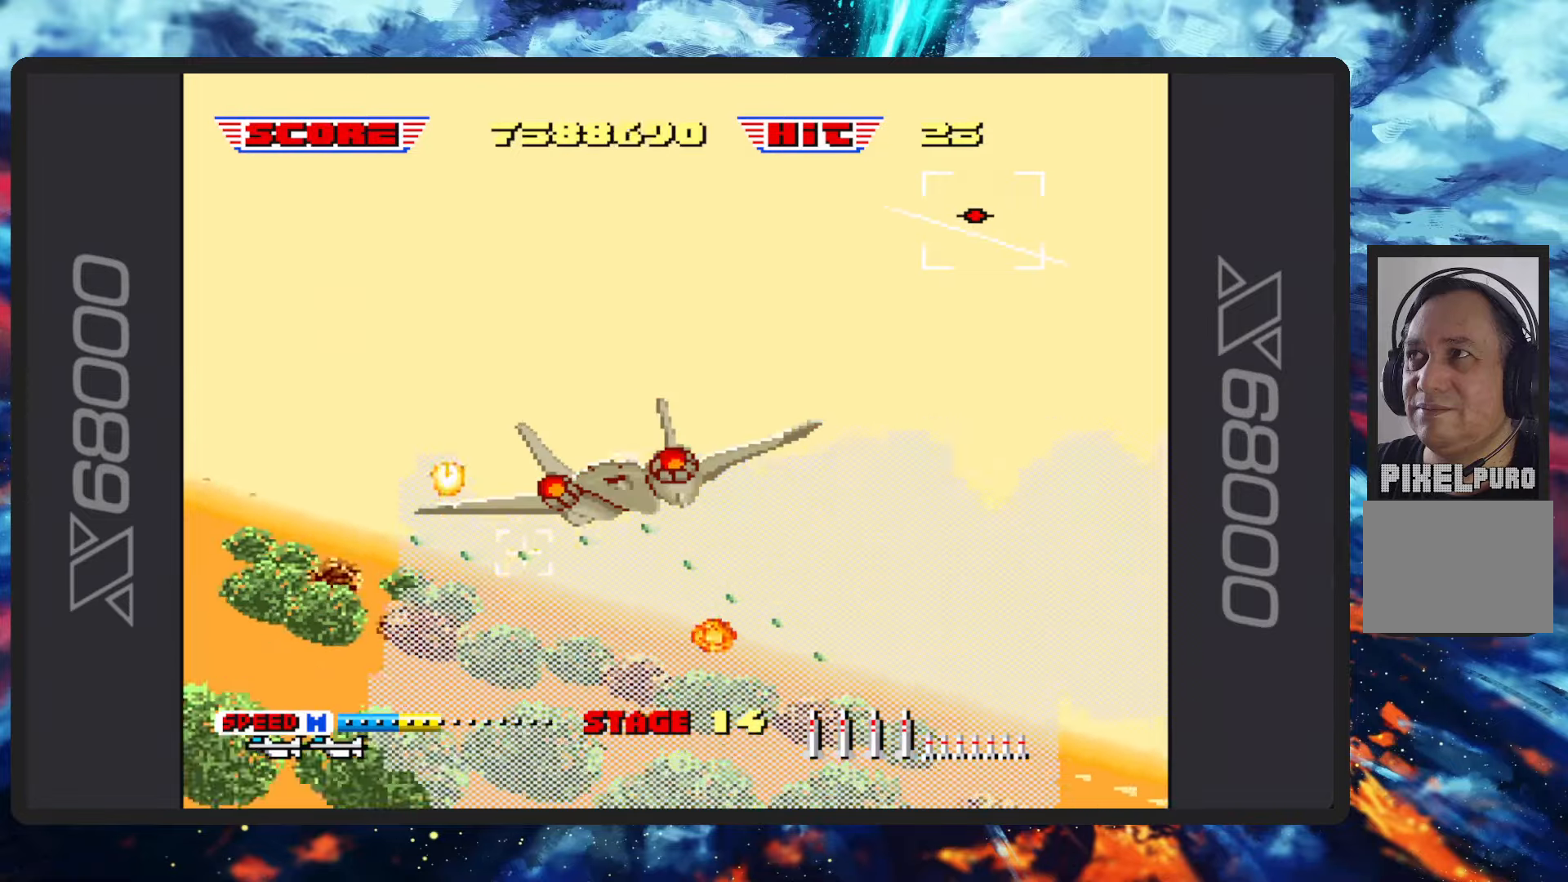
{"buttons": ["B"], "left_stick": "center", "events": [[117, "Y", "up"], [200, "B", "up"], [217, "B", "down"]]}
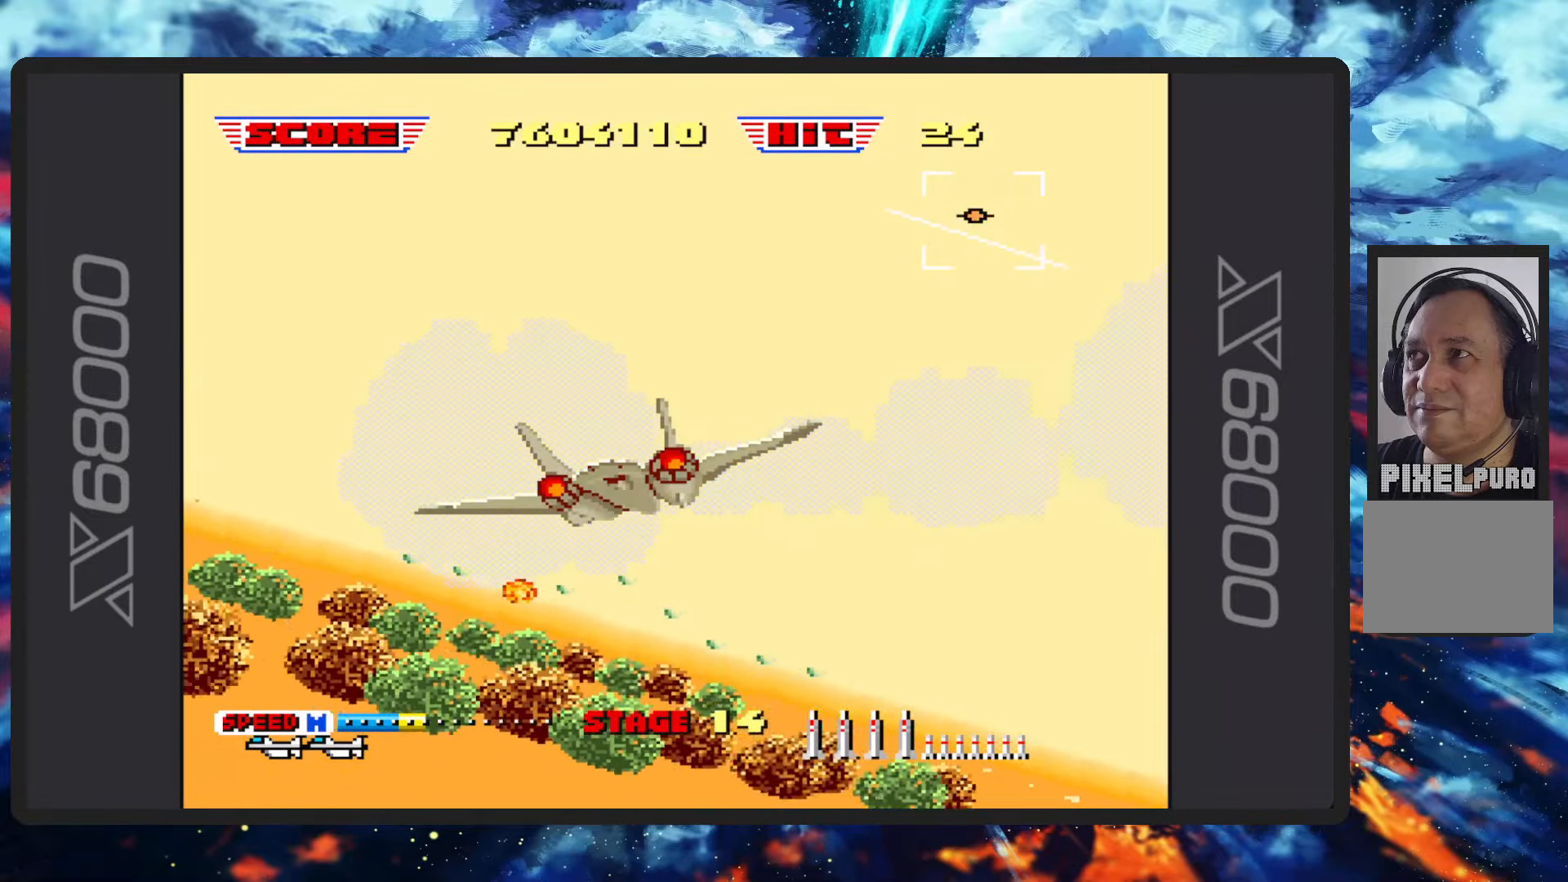
{"buttons": [], "left_stick": "center", "events": [[83, "B", "up"]]}
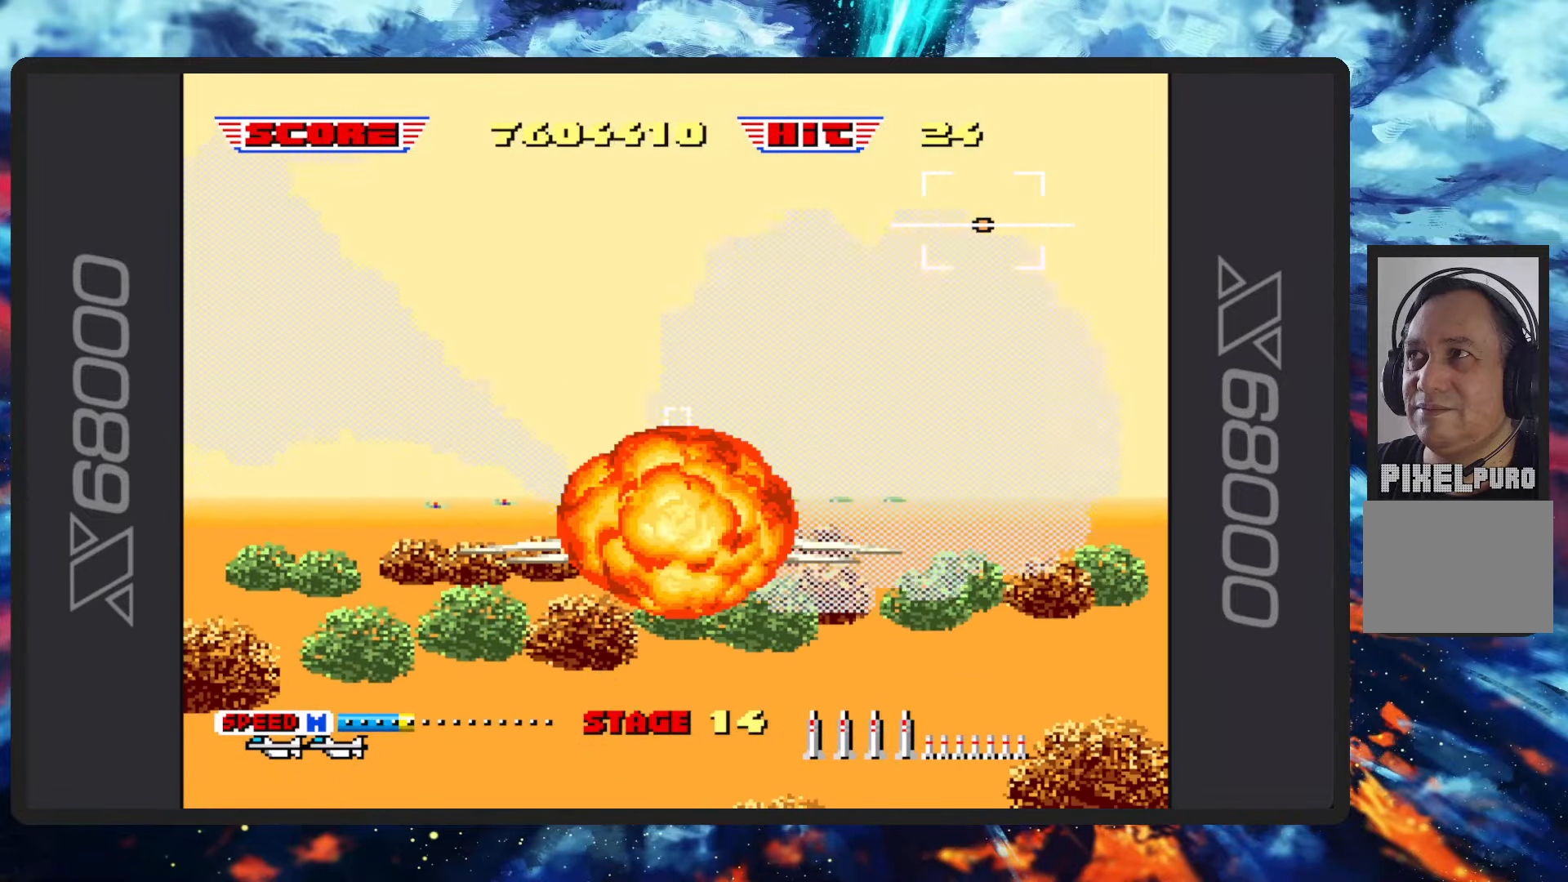
{"buttons": ["B"], "left_stick": "center", "events": [[50, "B", "down"]]}
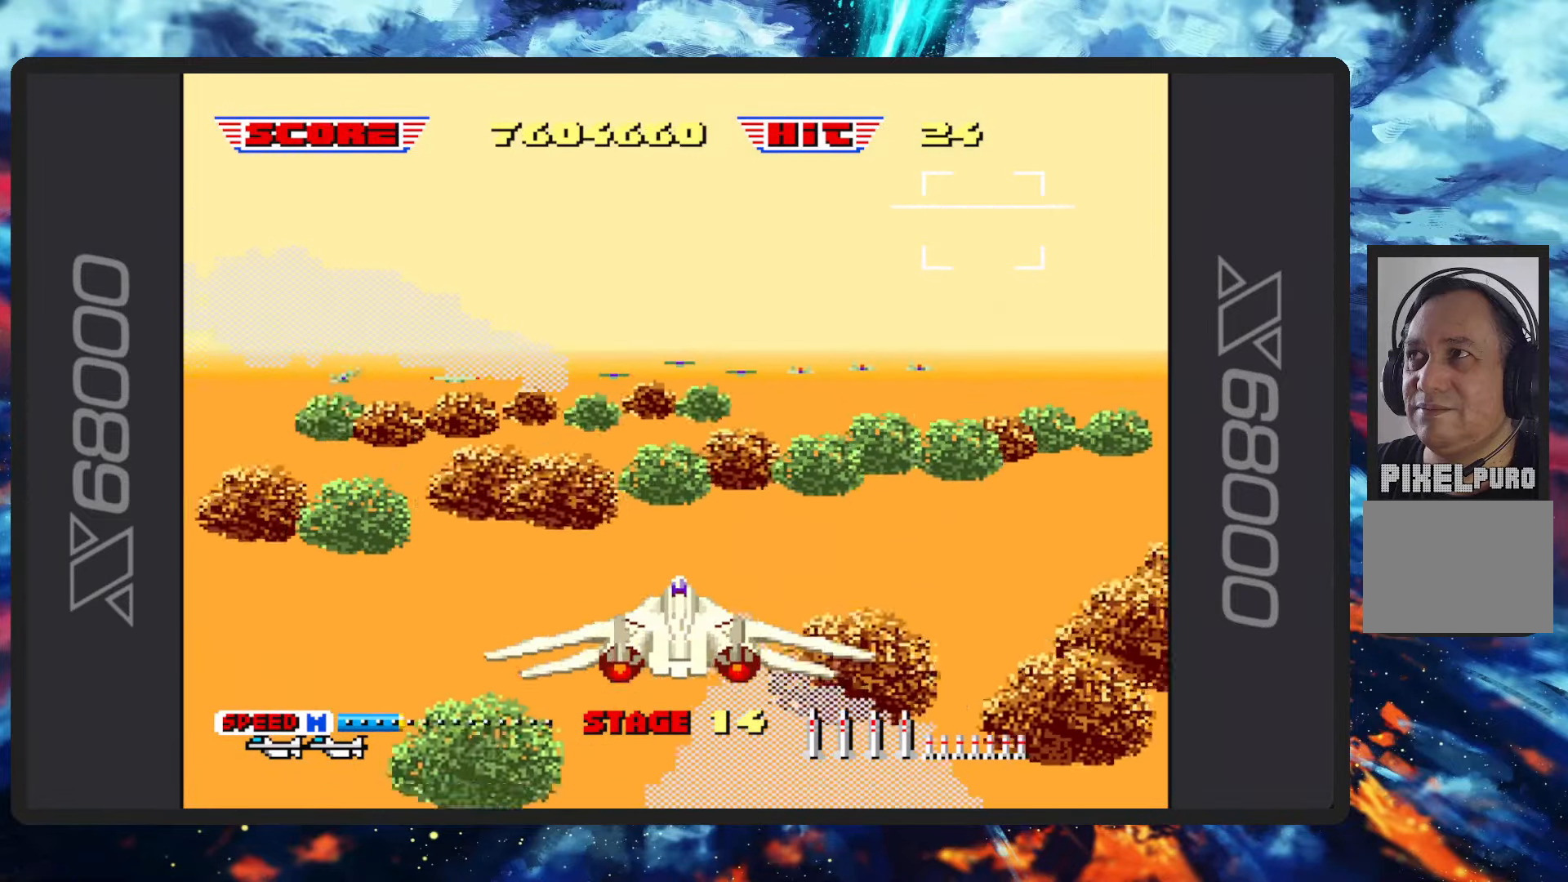
{"buttons": [], "left_stick": "center", "events": [[117, "B", "up"]]}
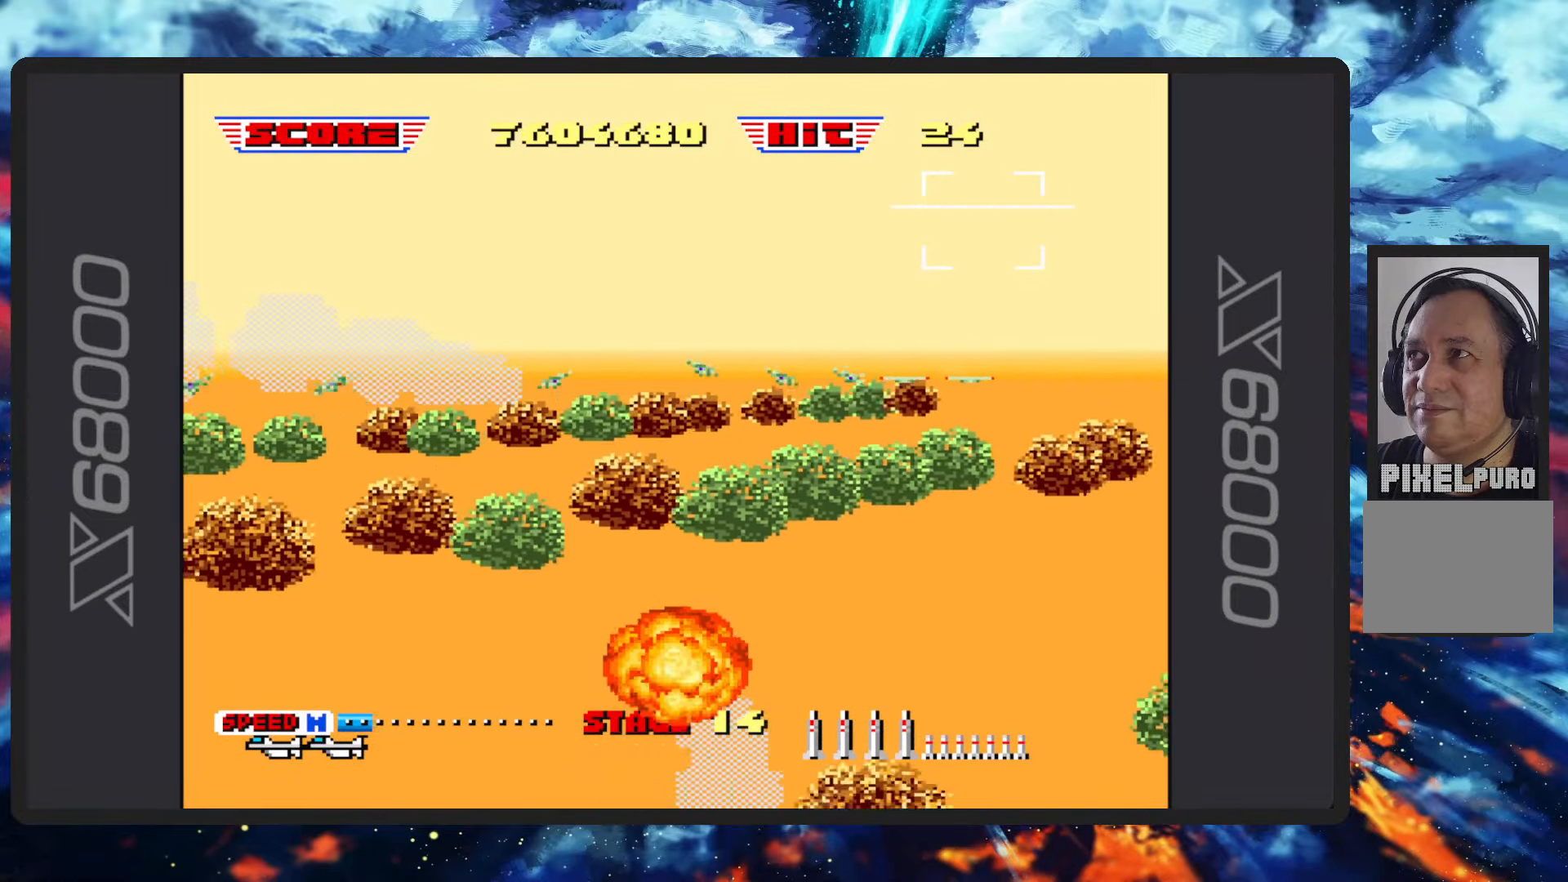
{"buttons": [], "left_stick": "center", "events": []}
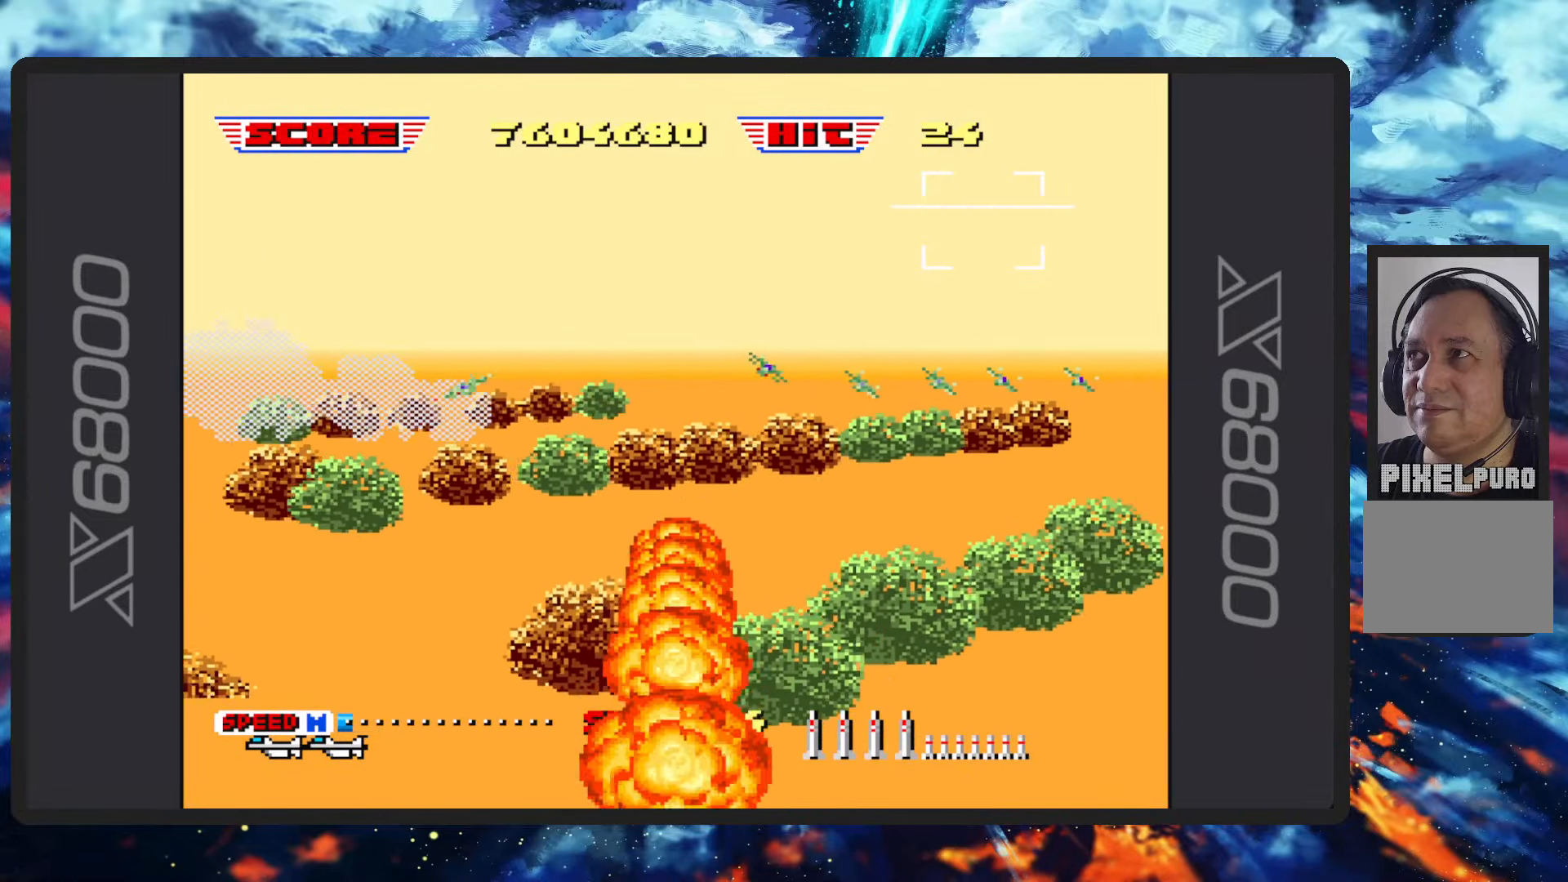
{"buttons": [], "left_stick": "center", "events": []}
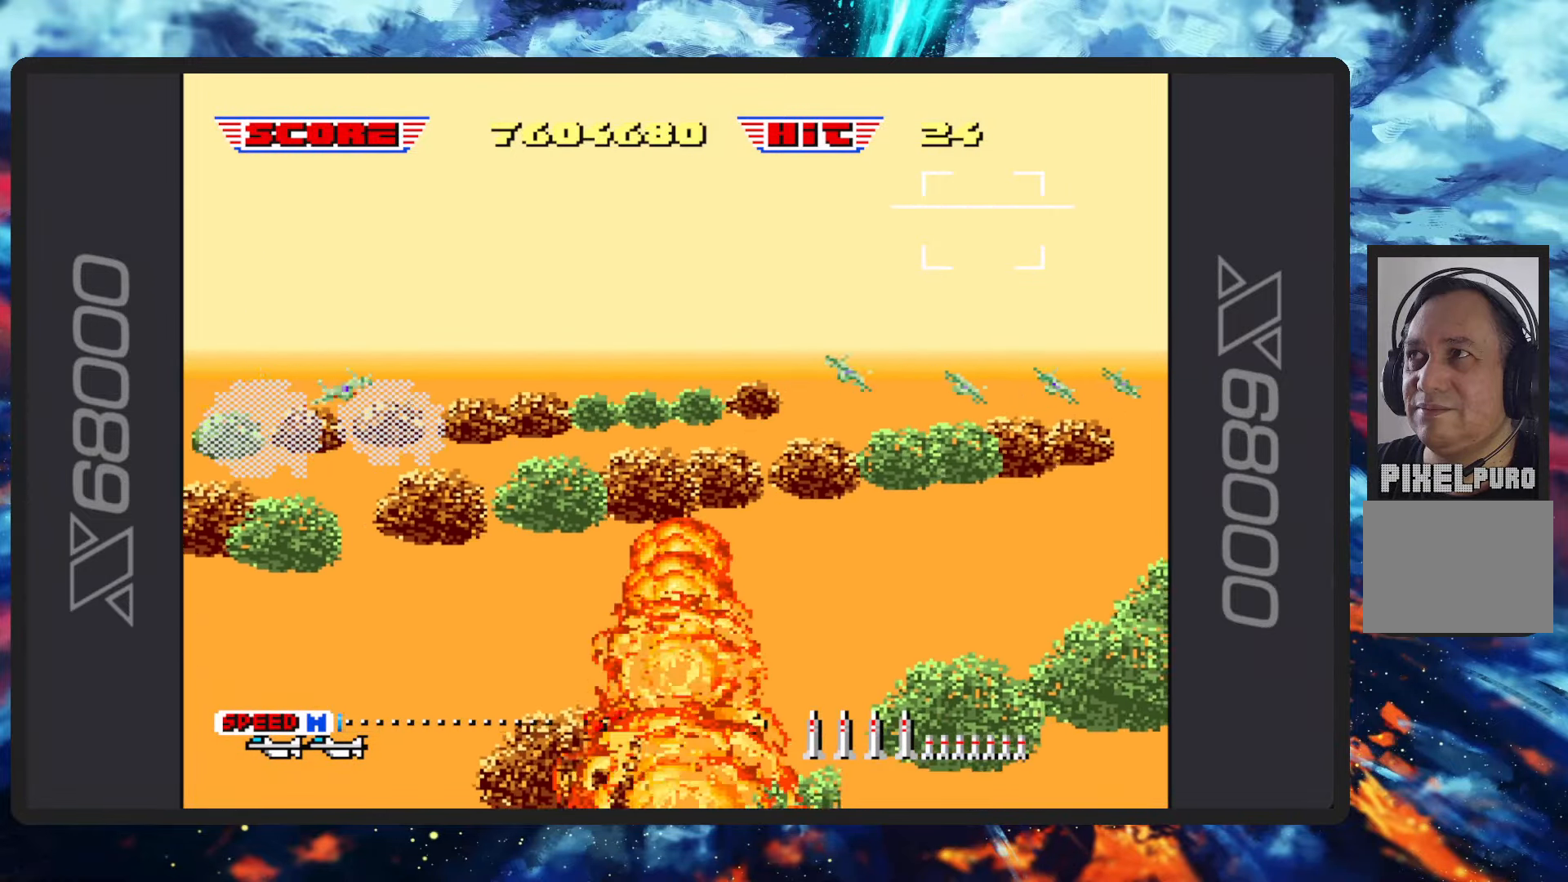
{"buttons": [], "left_stick": "center", "events": []}
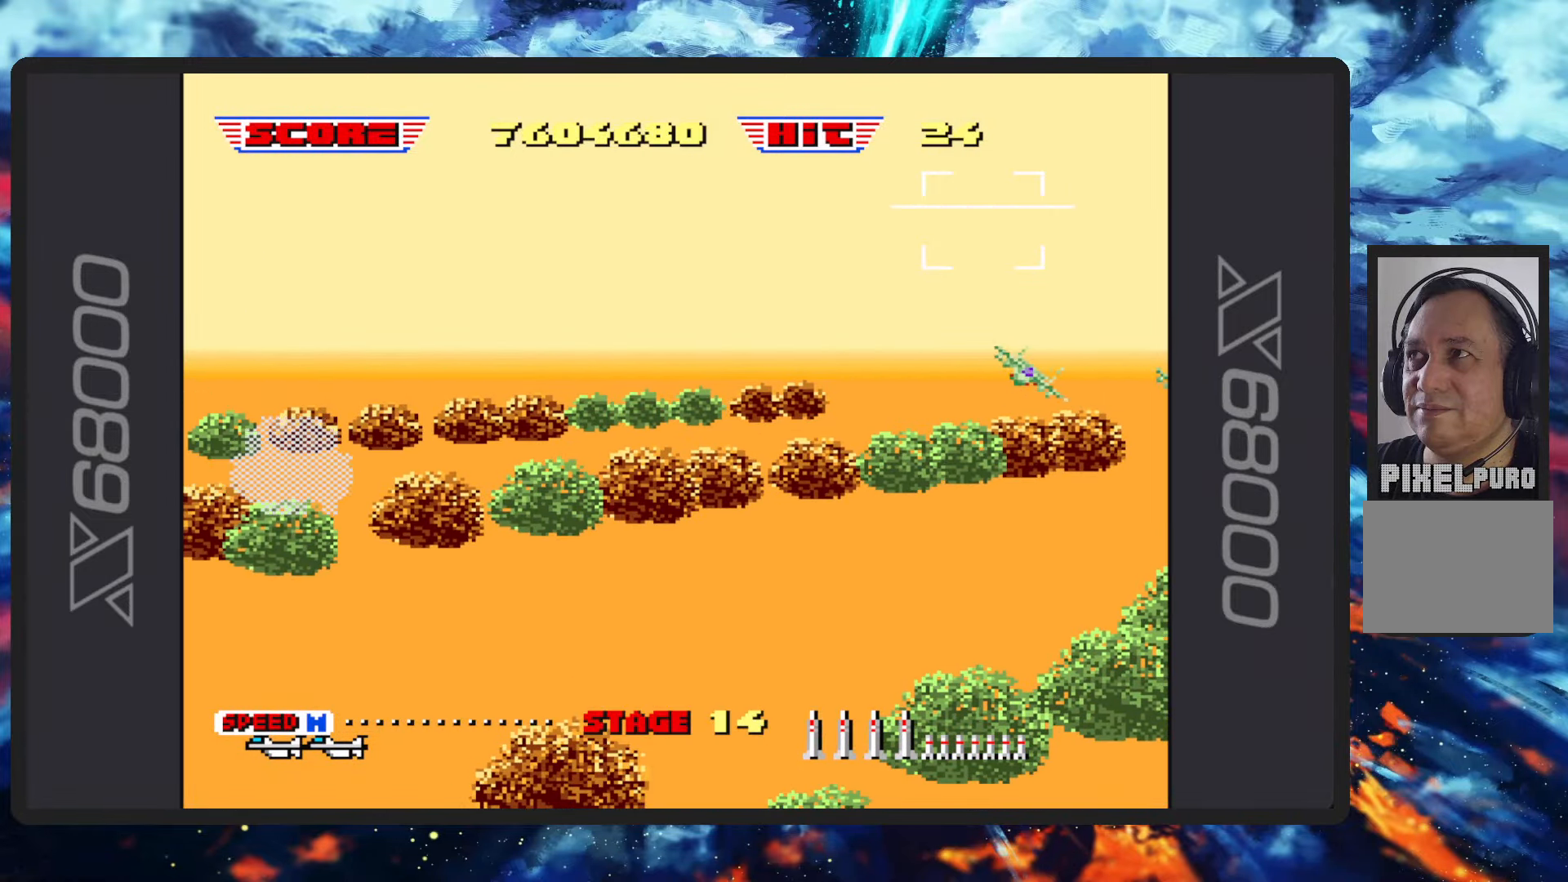
{"buttons": [], "left_stick": "center", "events": []}